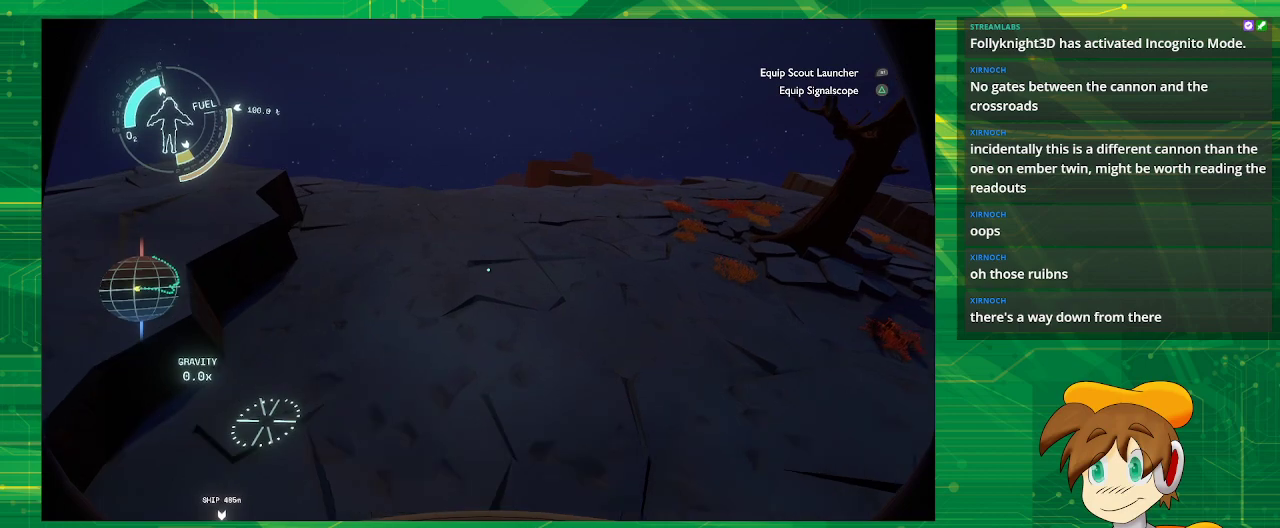
Gameplay with a controller (PlayStation layout); each line is a JSON object with the inputs held at the frame after it. "events" lists button and stick changes between this image and that frame as [ms after this image, input, new state], when the widget could be followed in between. Not read: L3 R3.
{"buttons": [], "left_stick": "up", "right_stick": "center", "events": []}
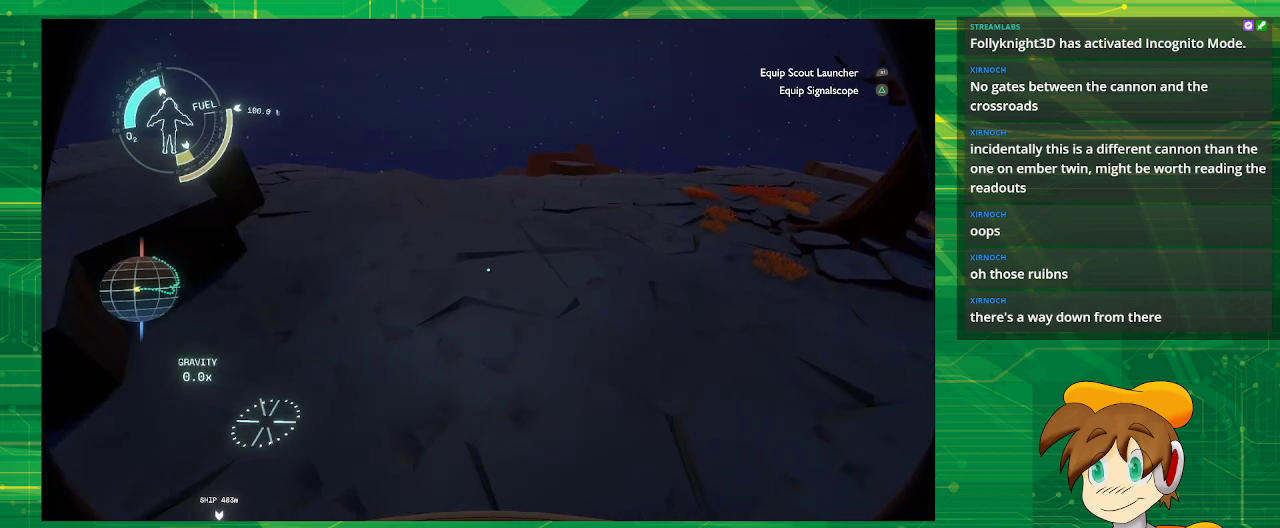
{"buttons": [], "left_stick": "up", "right_stick": "center", "events": []}
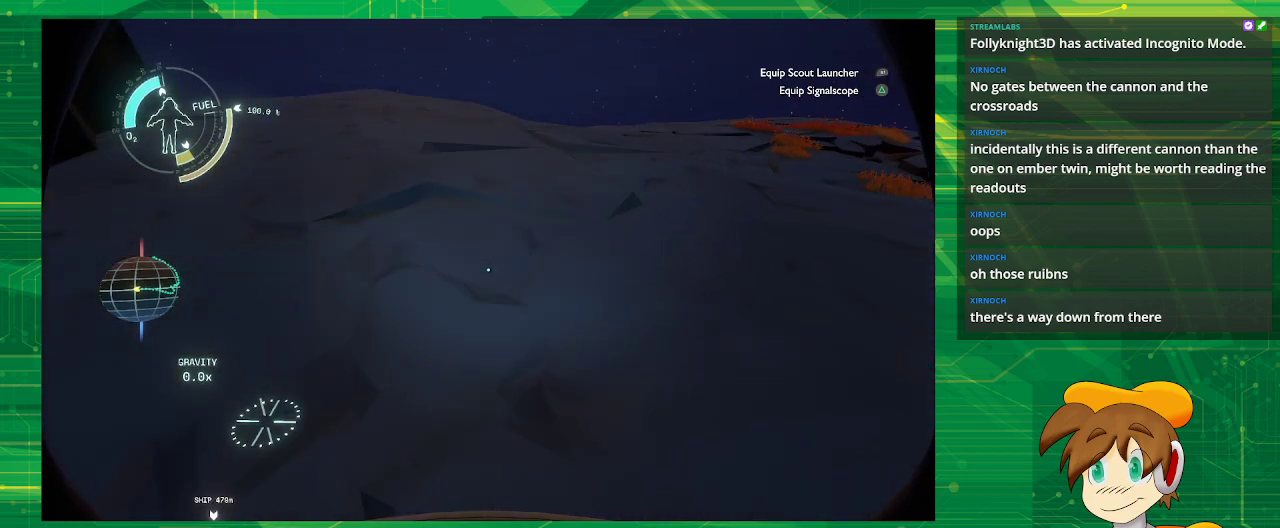
{"buttons": [], "left_stick": "up", "right_stick": "center", "events": []}
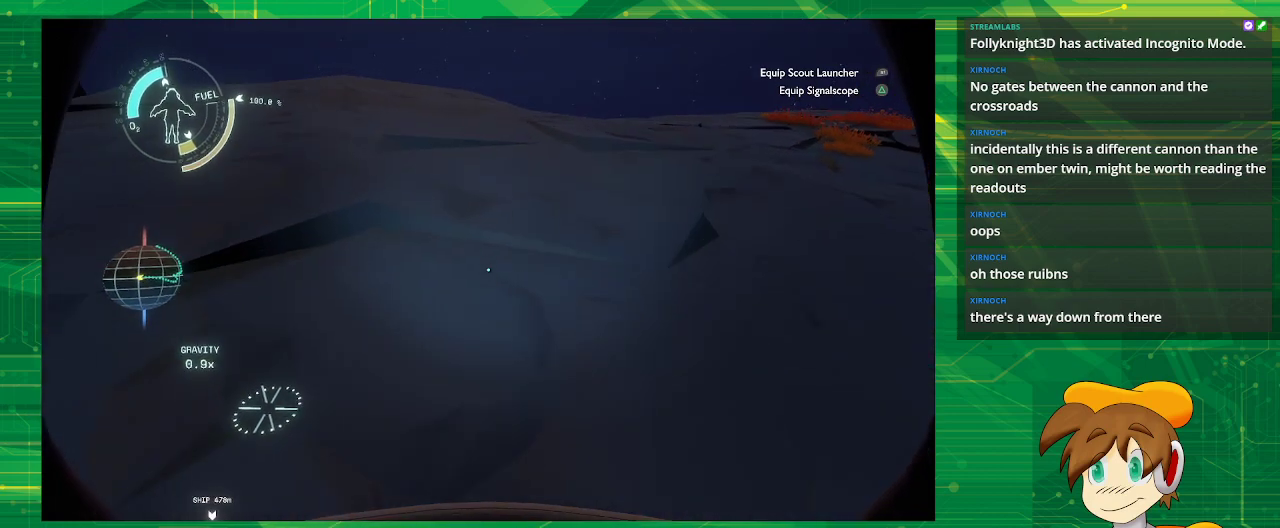
{"buttons": [], "left_stick": "up", "right_stick": "center", "events": []}
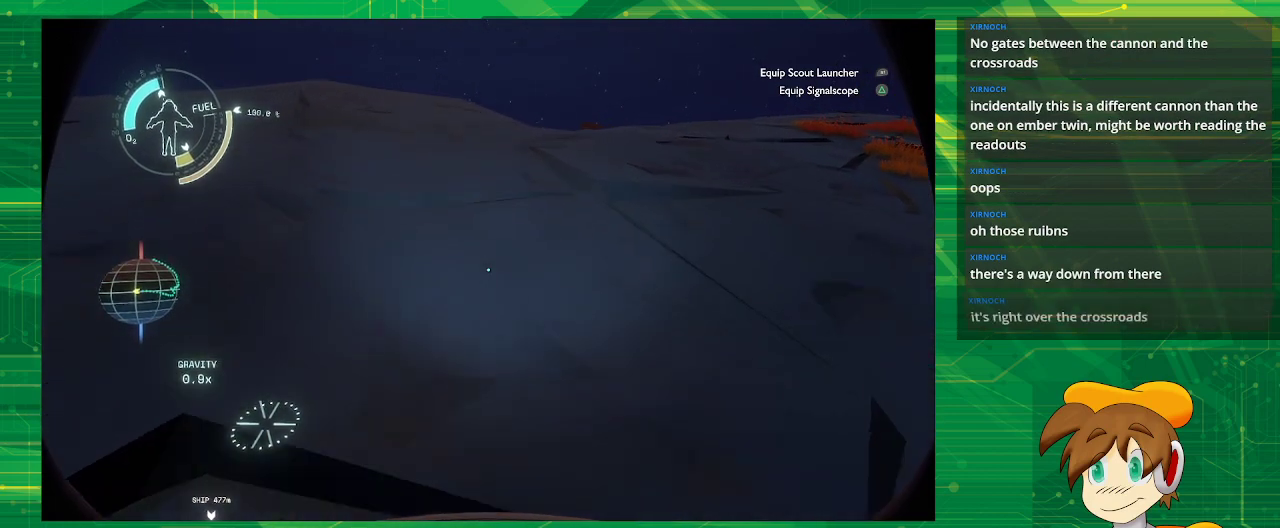
{"buttons": [], "left_stick": "up", "right_stick": "center", "events": []}
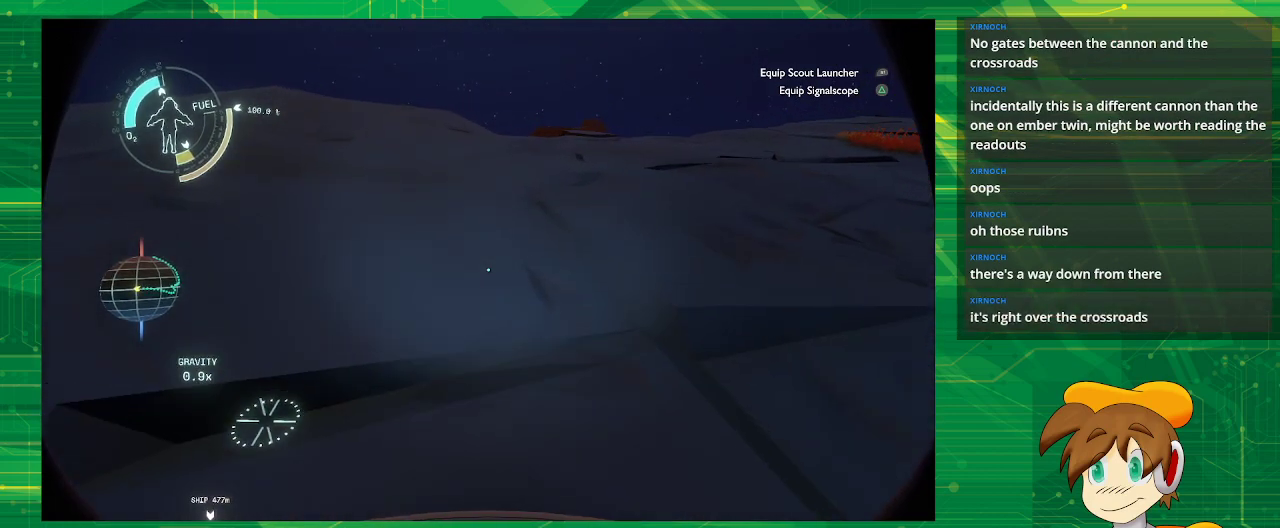
{"buttons": [], "left_stick": "up", "right_stick": "center", "events": []}
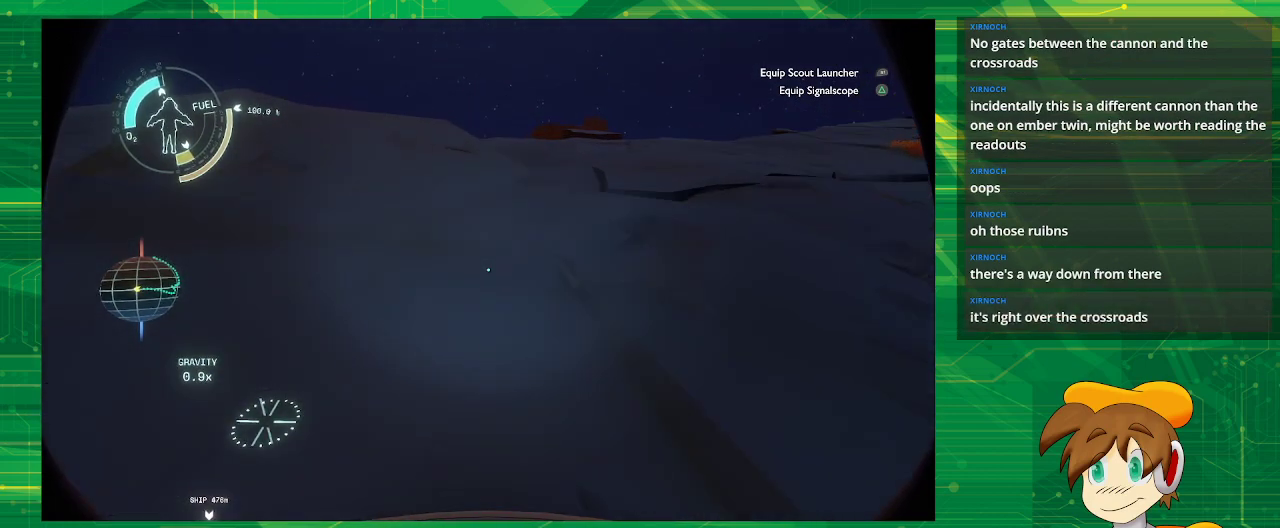
{"buttons": [], "left_stick": "up", "right_stick": "center", "events": []}
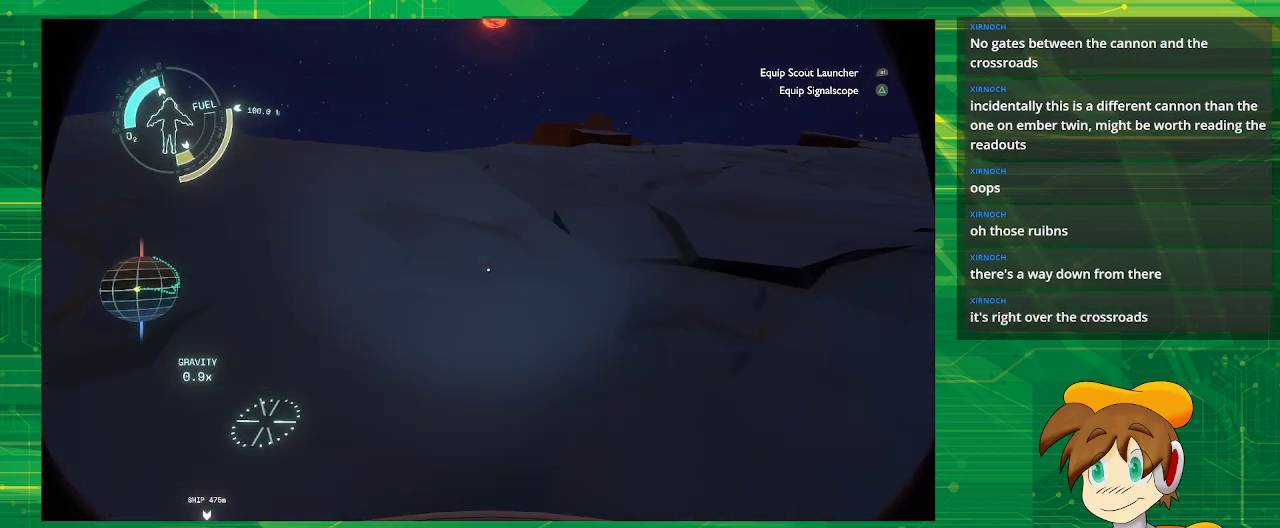
{"buttons": [], "left_stick": "up", "right_stick": "center", "events": []}
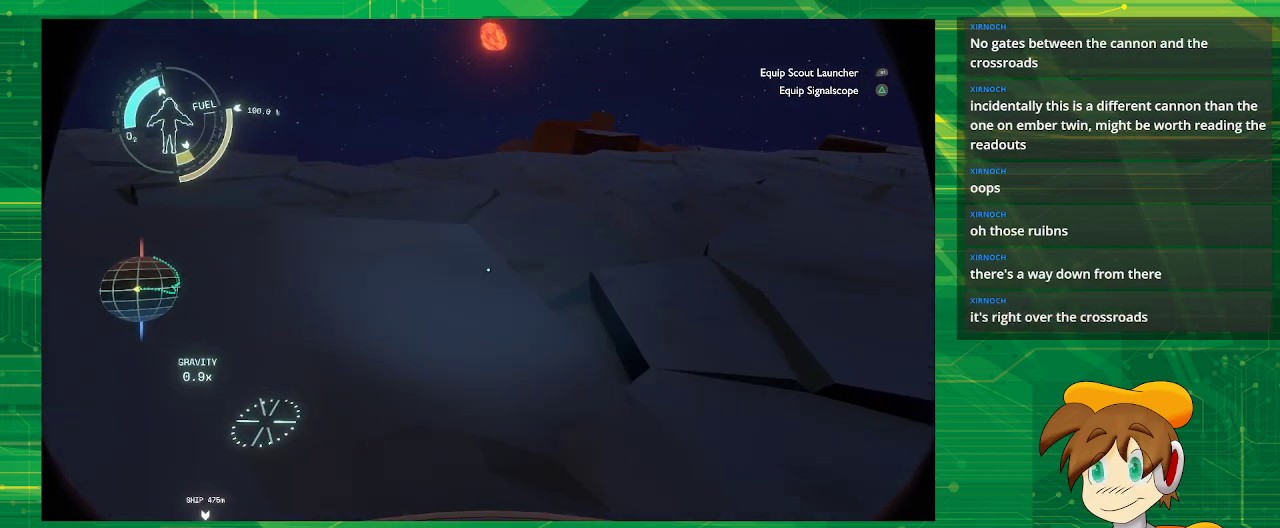
{"buttons": [], "left_stick": "up", "right_stick": "center", "events": []}
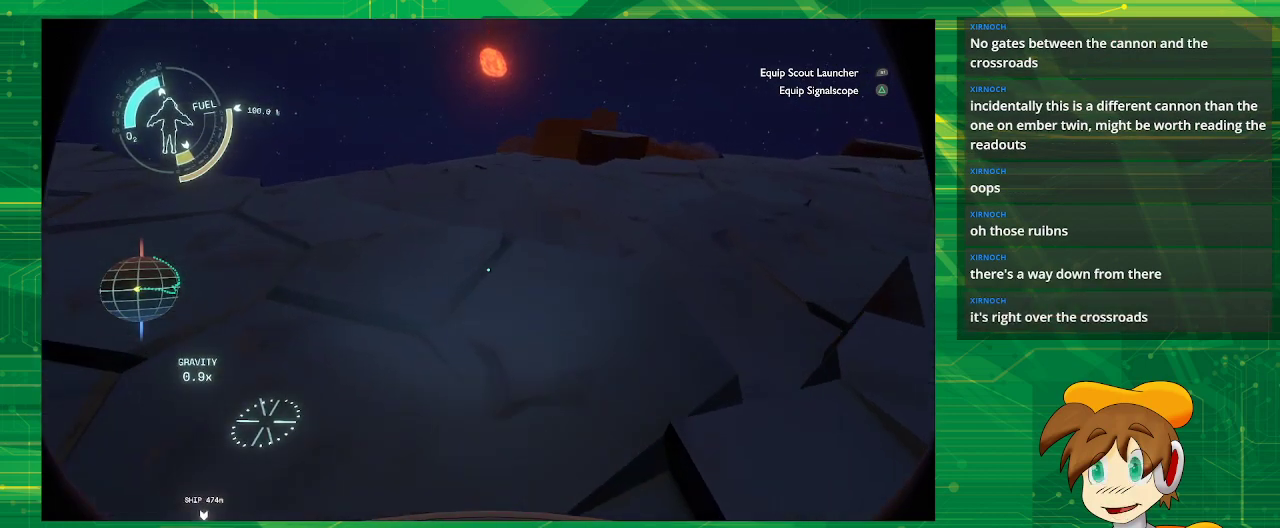
{"buttons": [], "left_stick": "up", "right_stick": "center", "events": []}
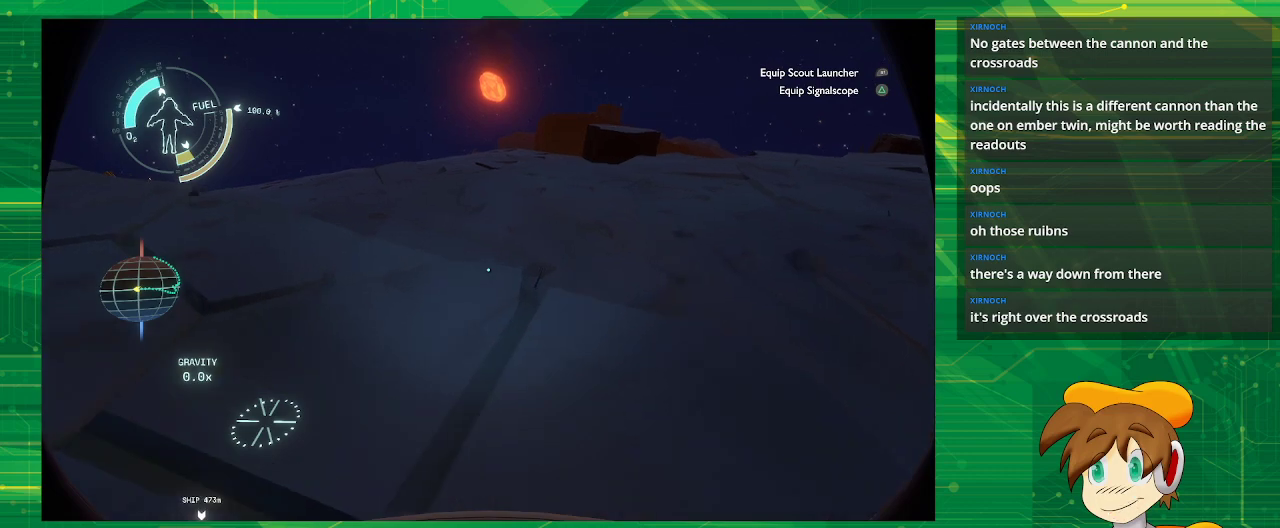
{"buttons": [], "left_stick": "up", "right_stick": "center", "events": []}
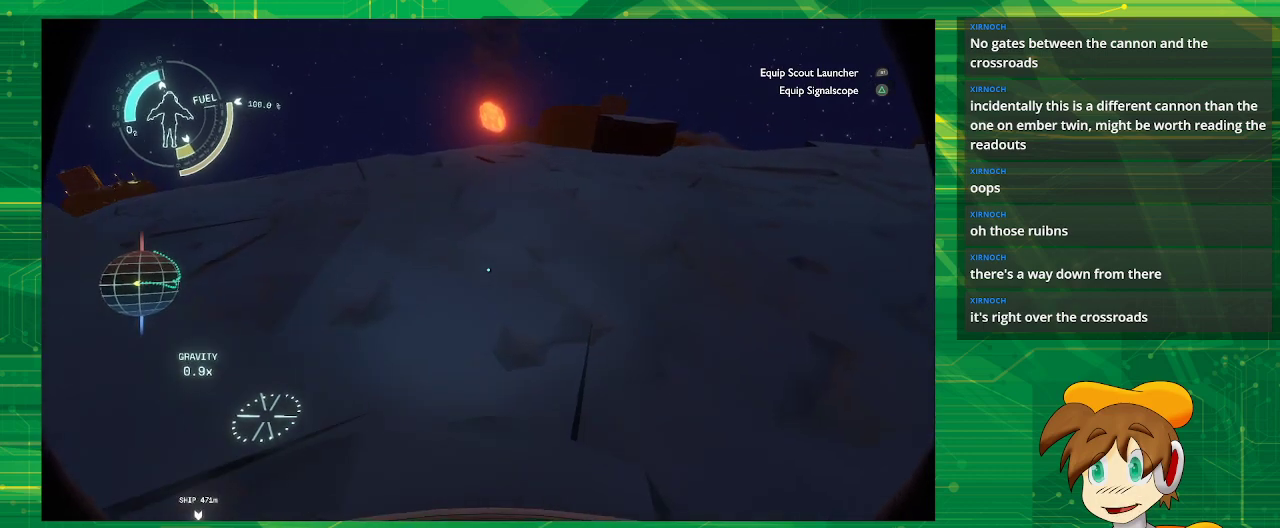
{"buttons": [], "left_stick": "up", "right_stick": "center", "events": []}
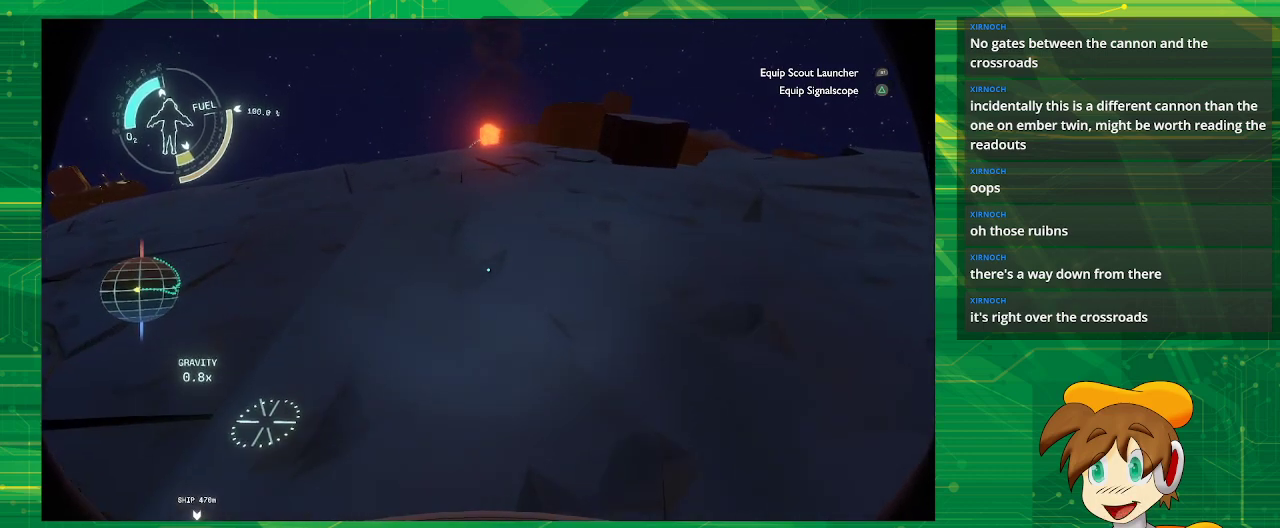
{"buttons": [], "left_stick": "up", "right_stick": "center", "events": []}
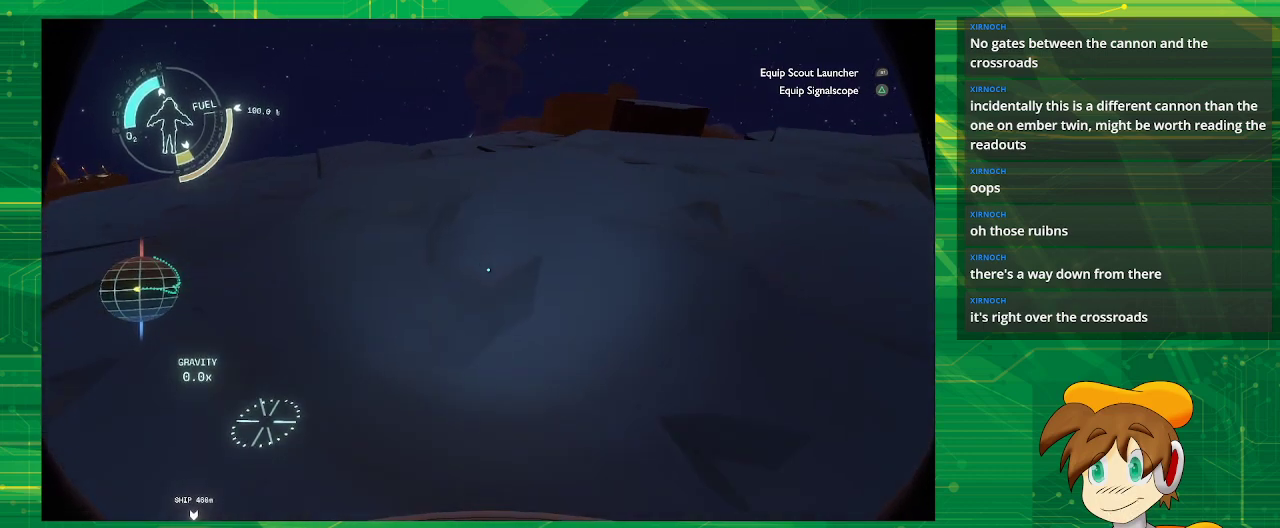
{"buttons": [], "left_stick": "up", "right_stick": "down-left", "events": [[400, "right_stick", "down-left"]]}
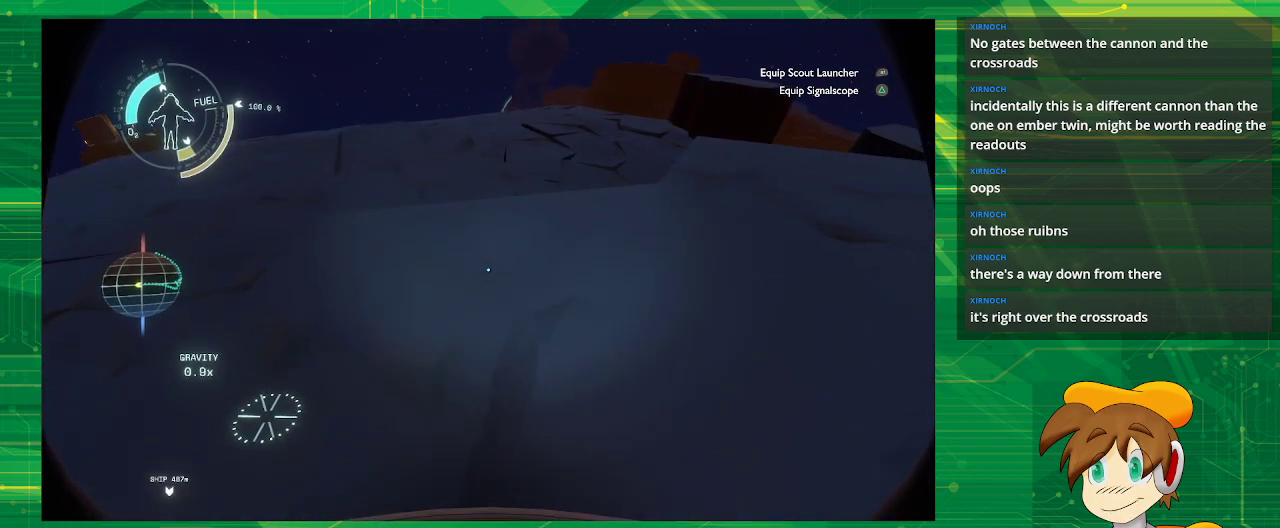
{"buttons": [], "left_stick": "up-left", "right_stick": "center", "events": [[17, "right_stick", "center"], [483, "left_stick", "up-left"]]}
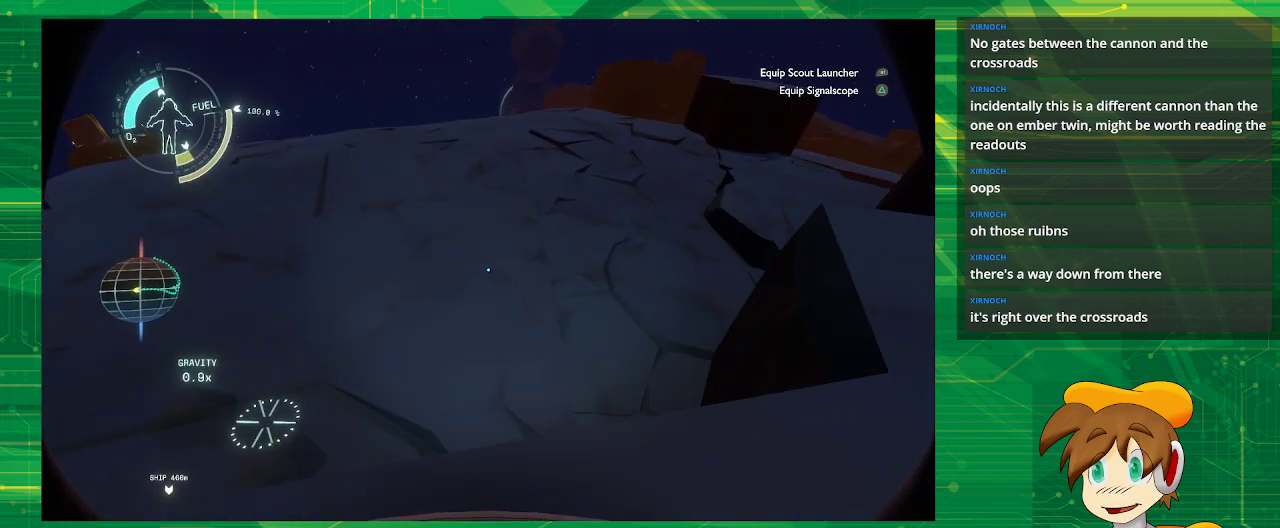
{"buttons": [], "left_stick": "up", "right_stick": "center", "events": [[150, "CROSS", "down"], [300, "CROSS", "up"], [417, "left_stick", "up"]]}
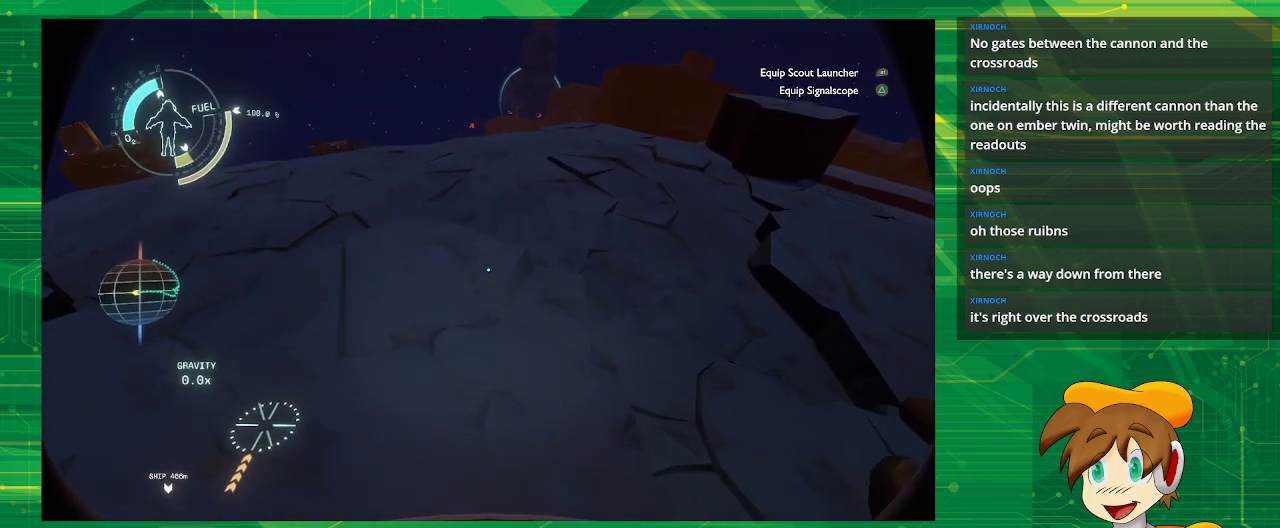
{"buttons": [], "left_stick": "up", "right_stick": "center", "events": []}
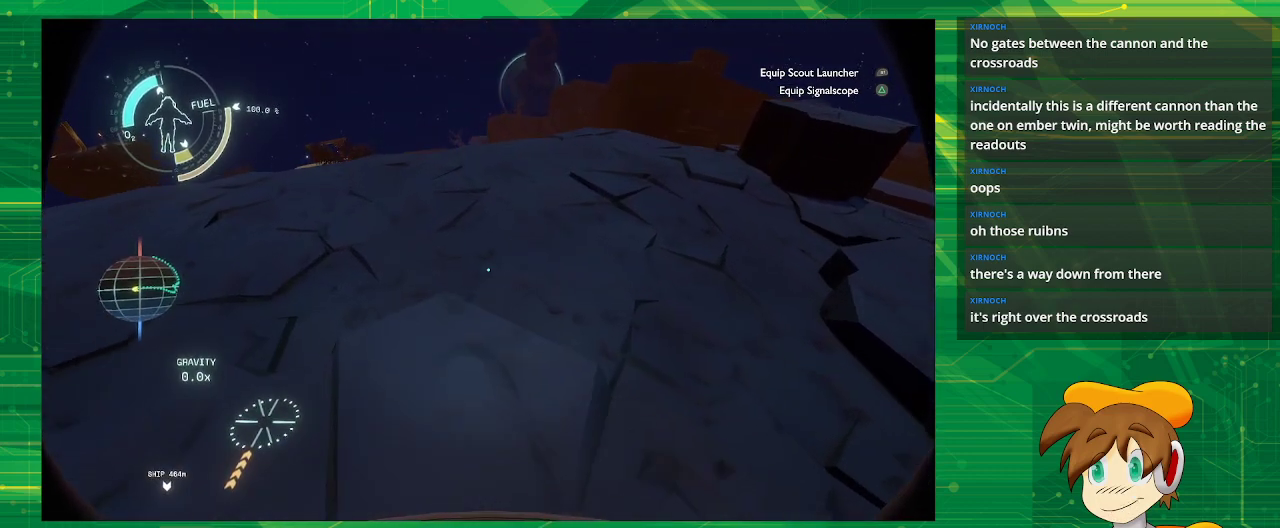
{"buttons": [], "left_stick": "up", "right_stick": "center", "events": []}
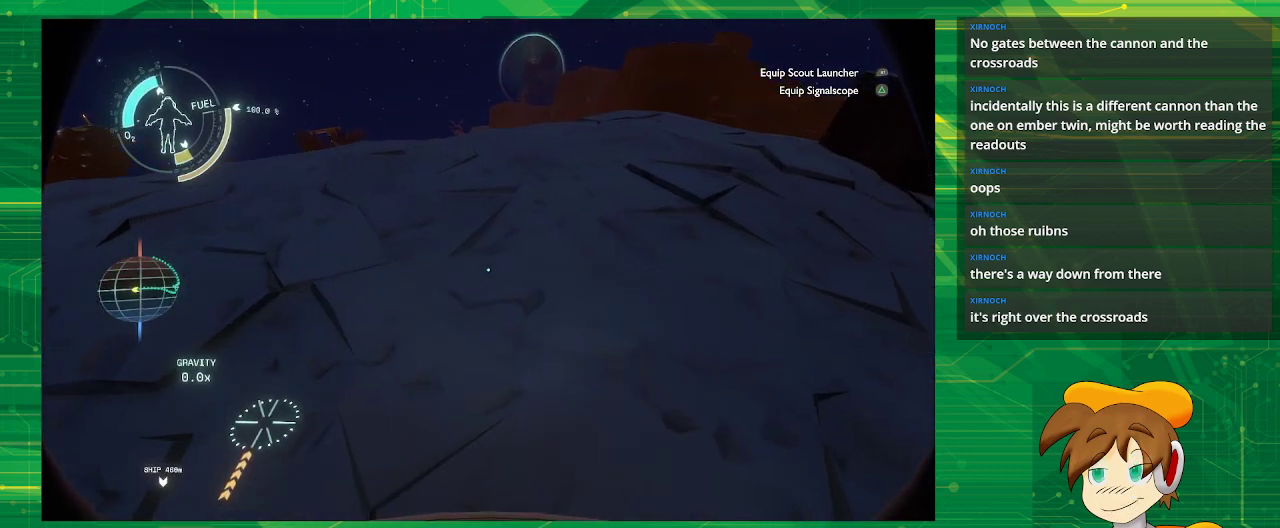
{"buttons": [], "left_stick": "up", "right_stick": "center", "events": []}
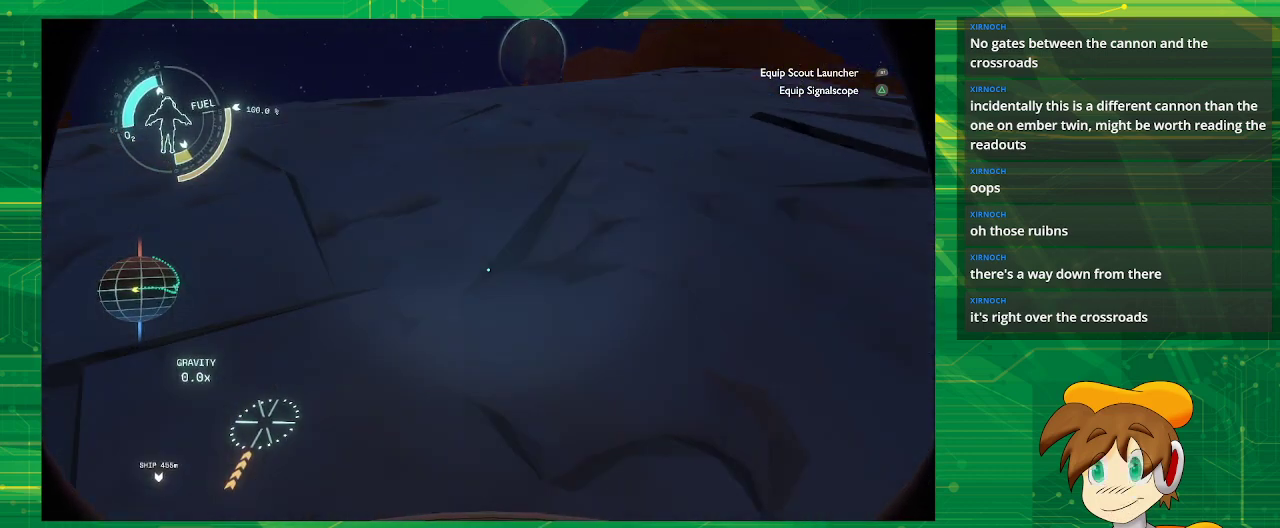
{"buttons": [], "left_stick": "up", "right_stick": "center", "events": []}
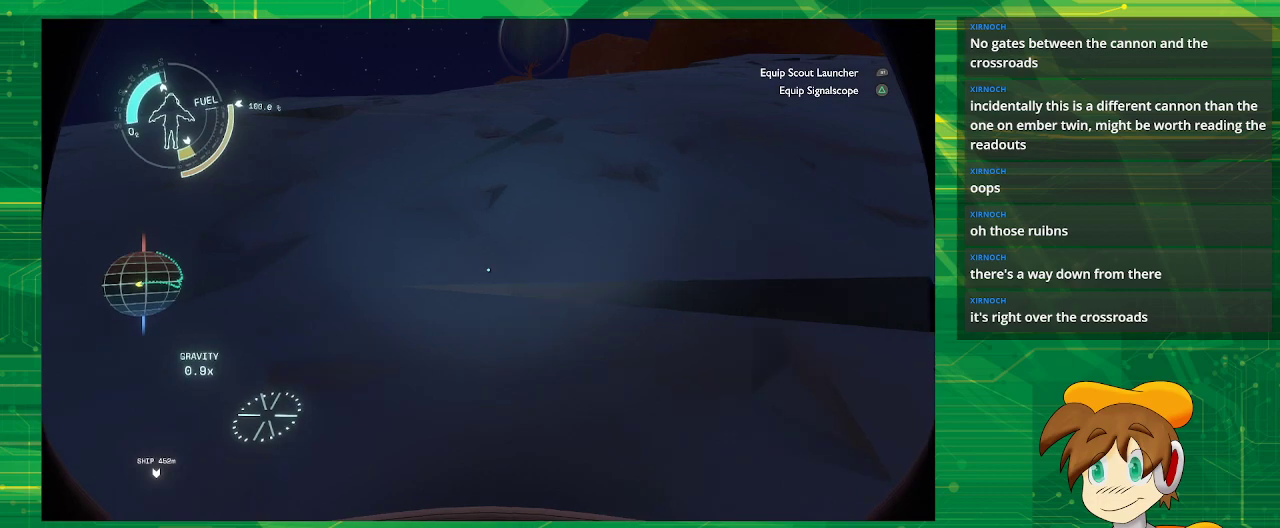
{"buttons": [], "left_stick": "up-left", "right_stick": "center", "events": [[100, "left_stick", "up-left"]]}
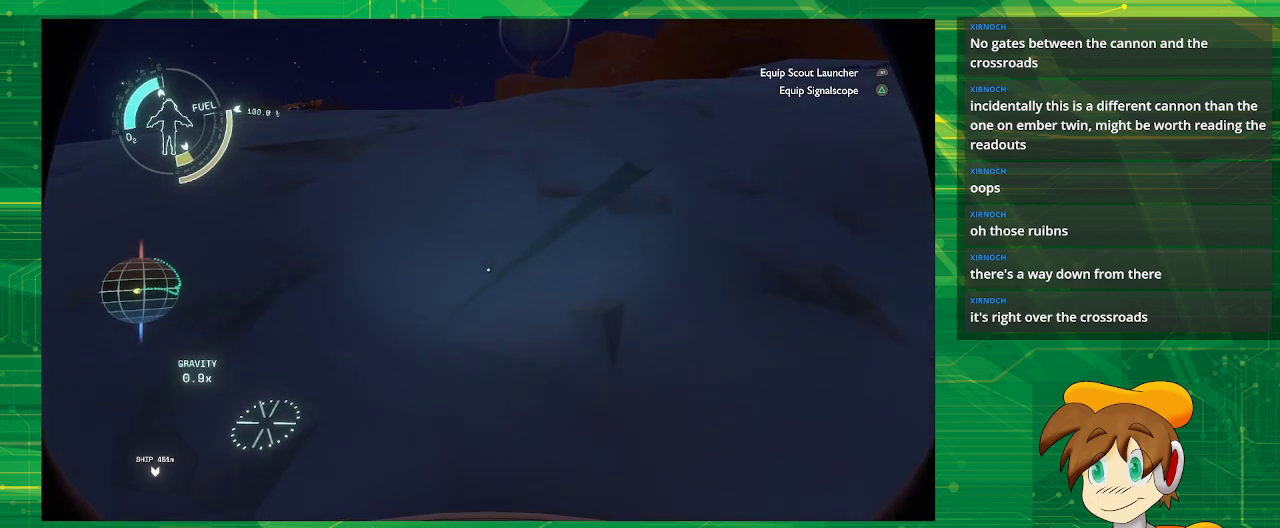
{"buttons": [], "left_stick": "up-left", "right_stick": "center", "events": []}
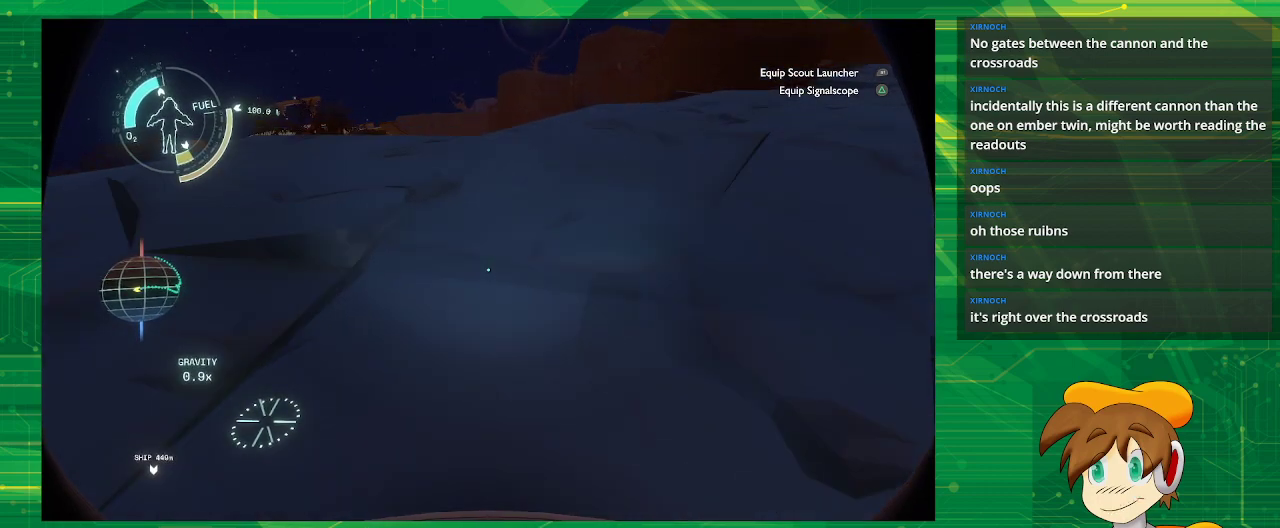
{"buttons": [], "left_stick": "up-left", "right_stick": "center", "events": [[200, "right_stick", "down"], [250, "right_stick", "center"]]}
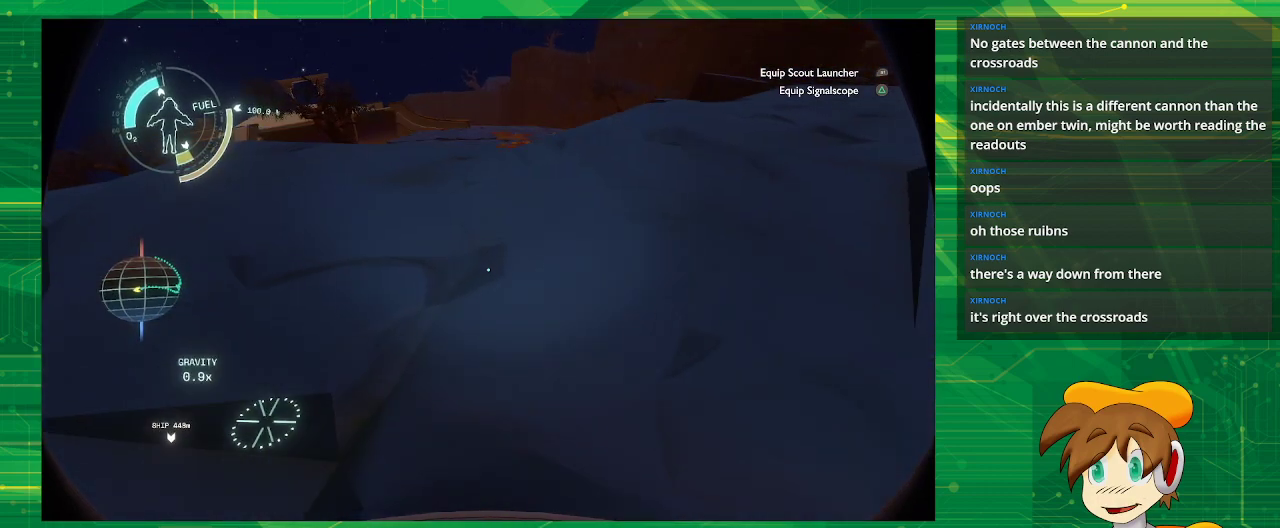
{"buttons": [], "left_stick": "up-left", "right_stick": "center", "events": []}
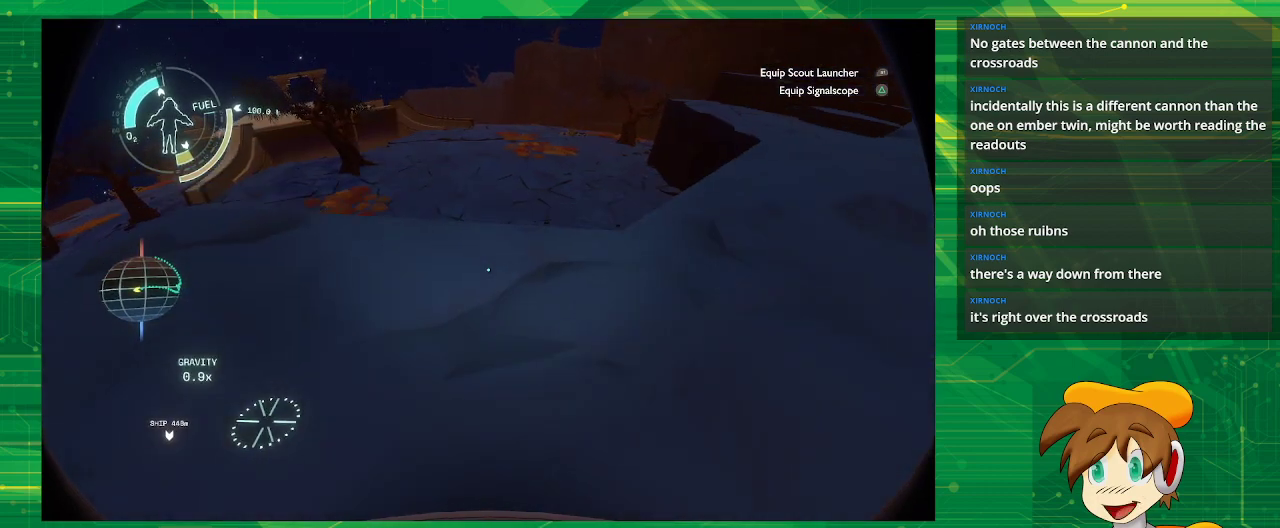
{"buttons": [], "left_stick": "up-left", "right_stick": "center", "events": [[250, "right_stick", "left"], [483, "right_stick", "center"]]}
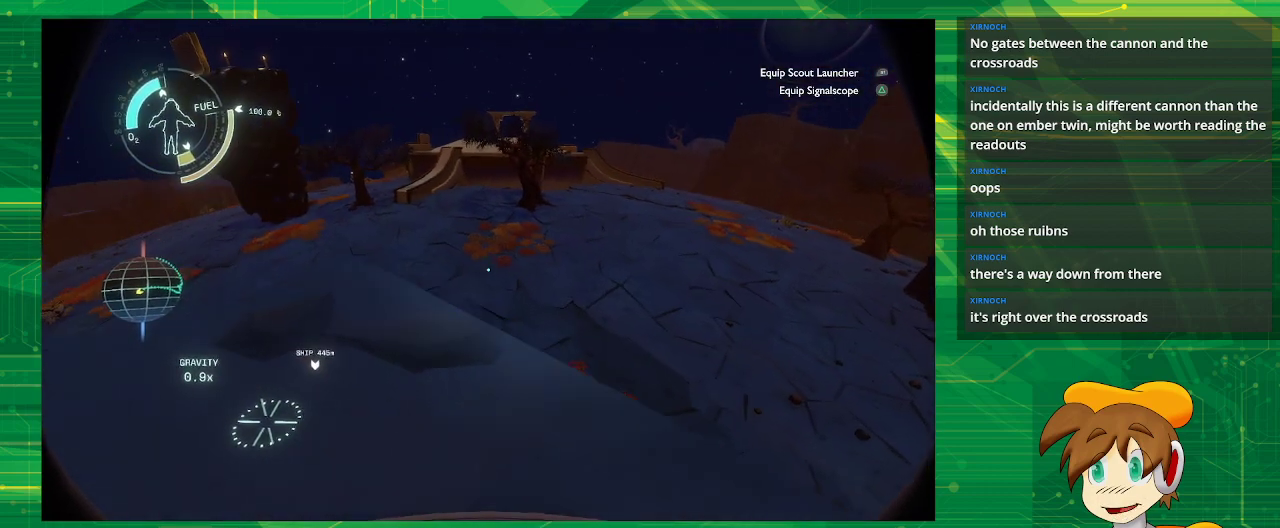
{"buttons": [], "left_stick": "up-left", "right_stick": "center", "events": []}
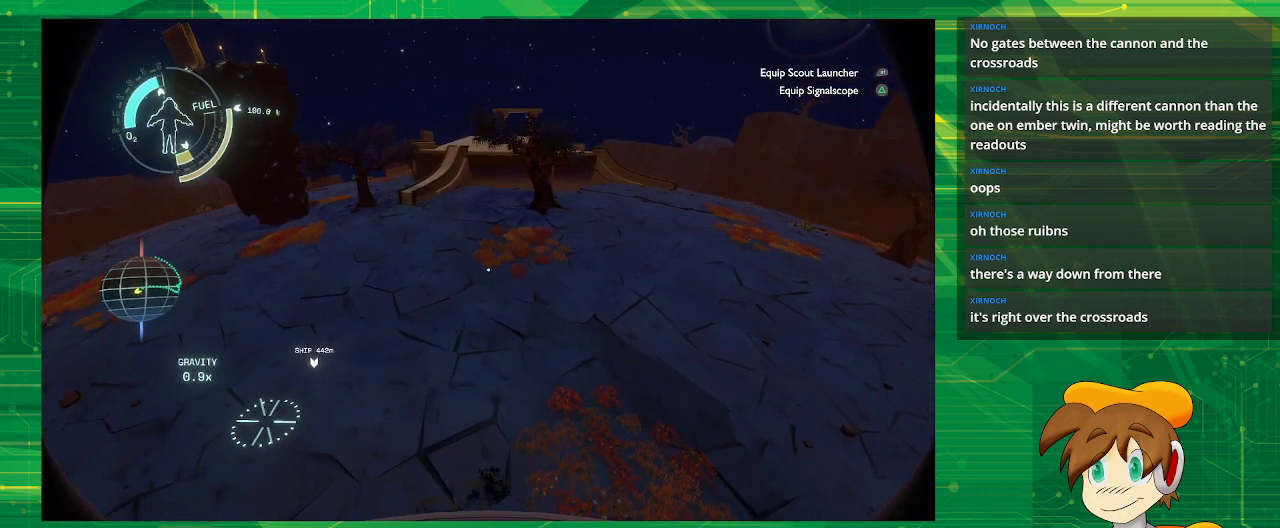
{"buttons": [], "left_stick": "up", "right_stick": "center", "events": [[67, "left_stick", "up"], [333, "CROSS", "down"], [467, "CROSS", "up"]]}
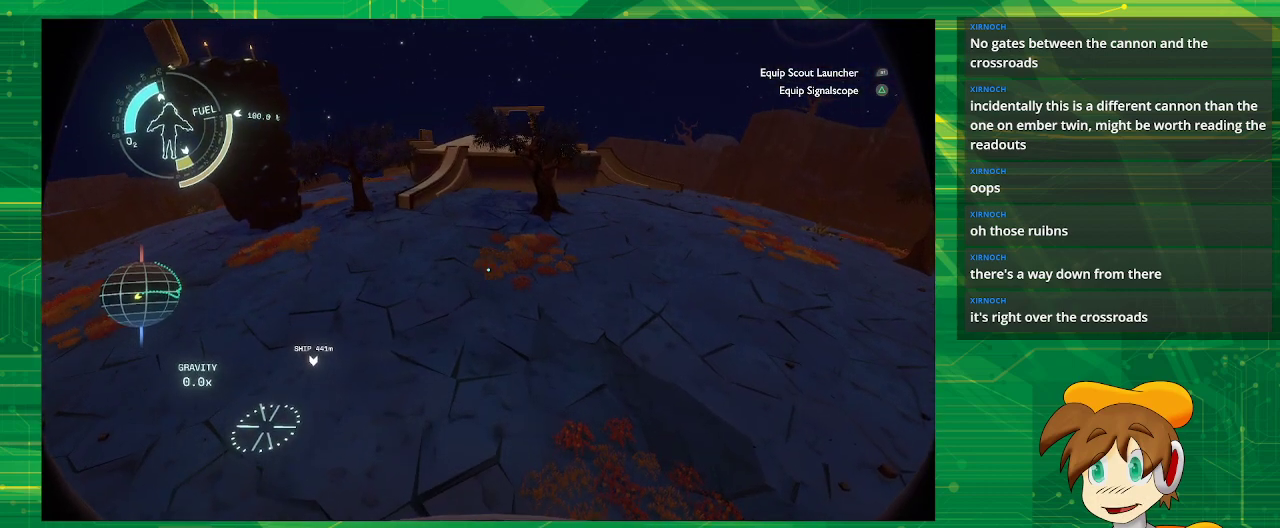
{"buttons": [], "left_stick": "up", "right_stick": "center", "events": []}
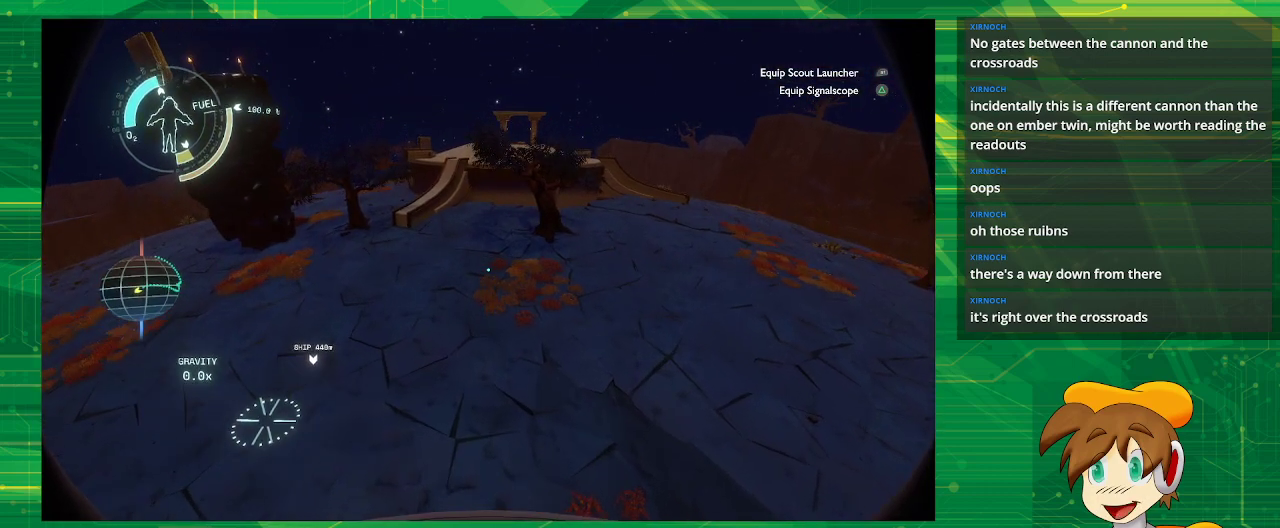
{"buttons": [], "left_stick": "up", "right_stick": "center", "events": [[150, "left_stick", "center"], [383, "left_stick", "up"]]}
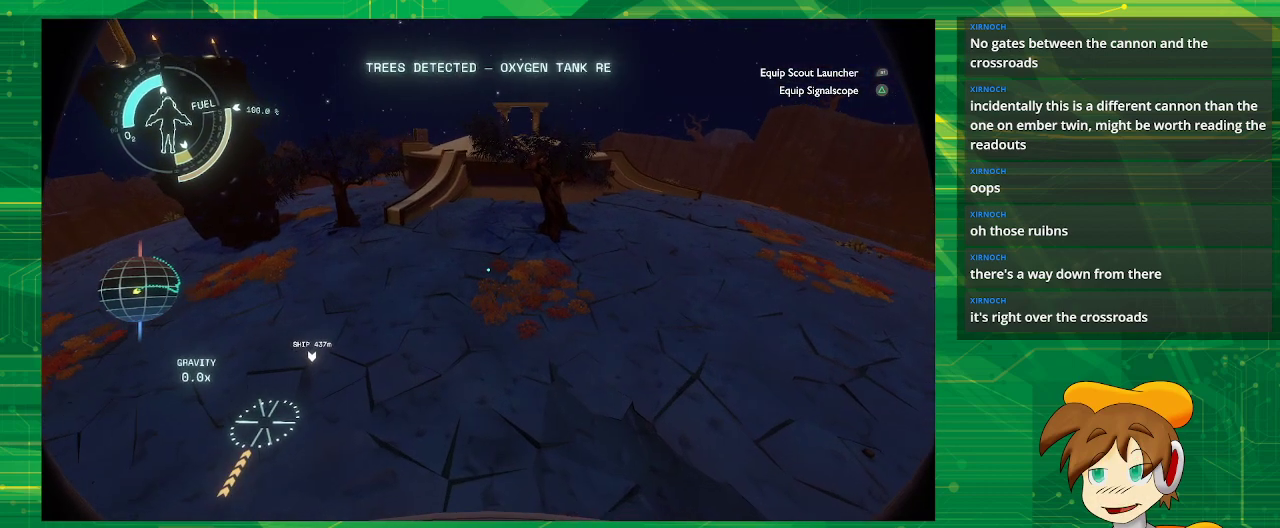
{"buttons": [], "left_stick": "up", "right_stick": "center", "events": []}